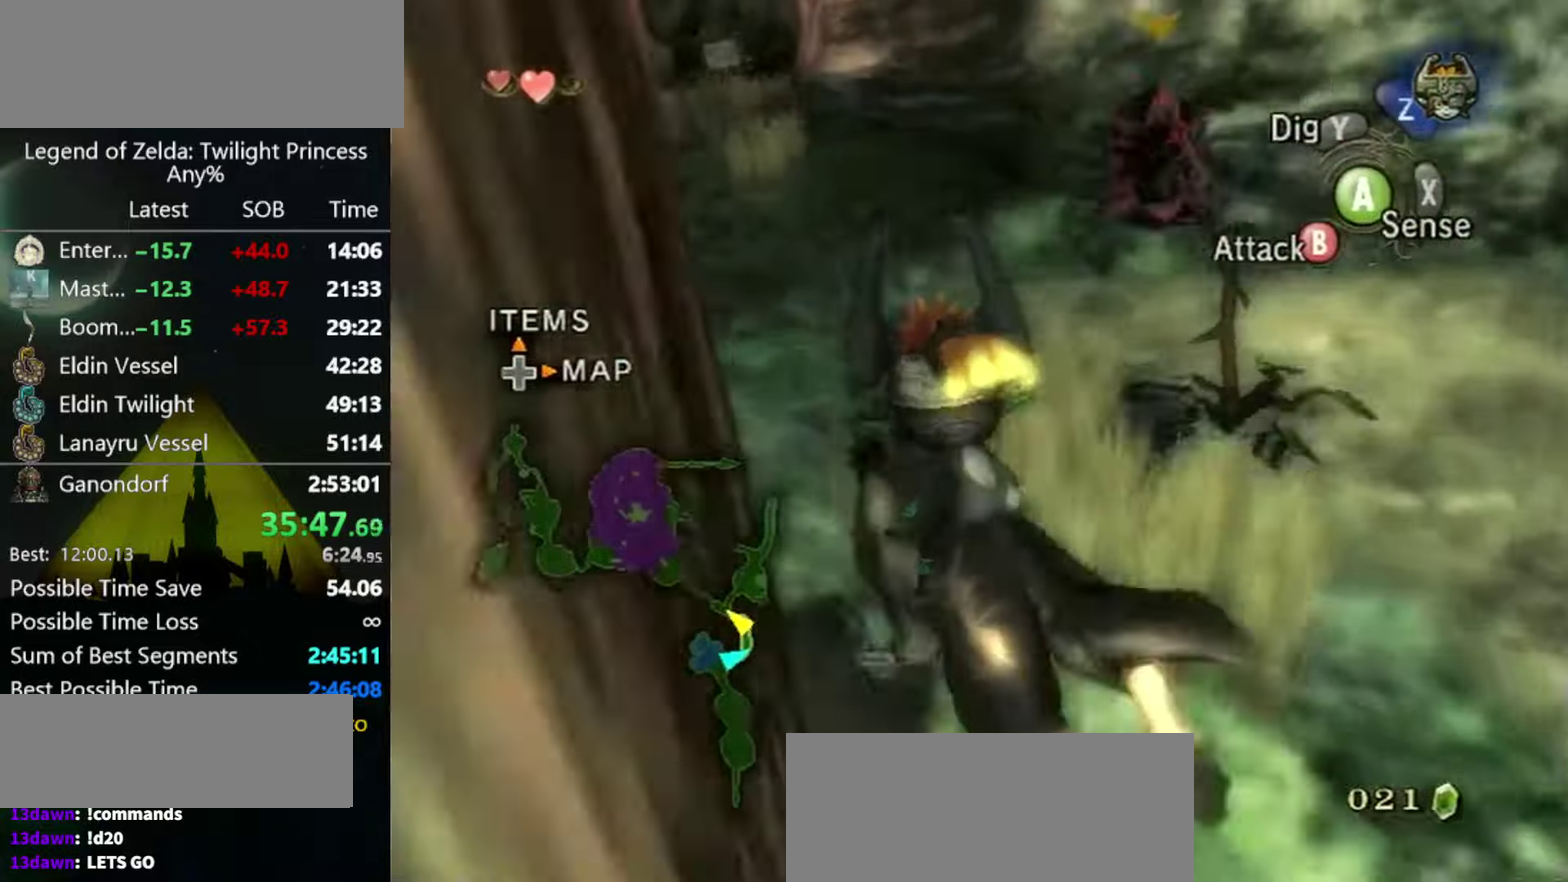
Gameplay with a controller (Nintendo layout); each line is a JSON object with the inputs held at the frame after it. "events" lists button and stick changes between this image and that frame as [ms after this image, input, new state], when the widget could be followed in between. Not read: L3 R3.
{"buttons": [], "left_stick": "up", "right_stick": "center", "events": [[333, "left_stick", "up"]]}
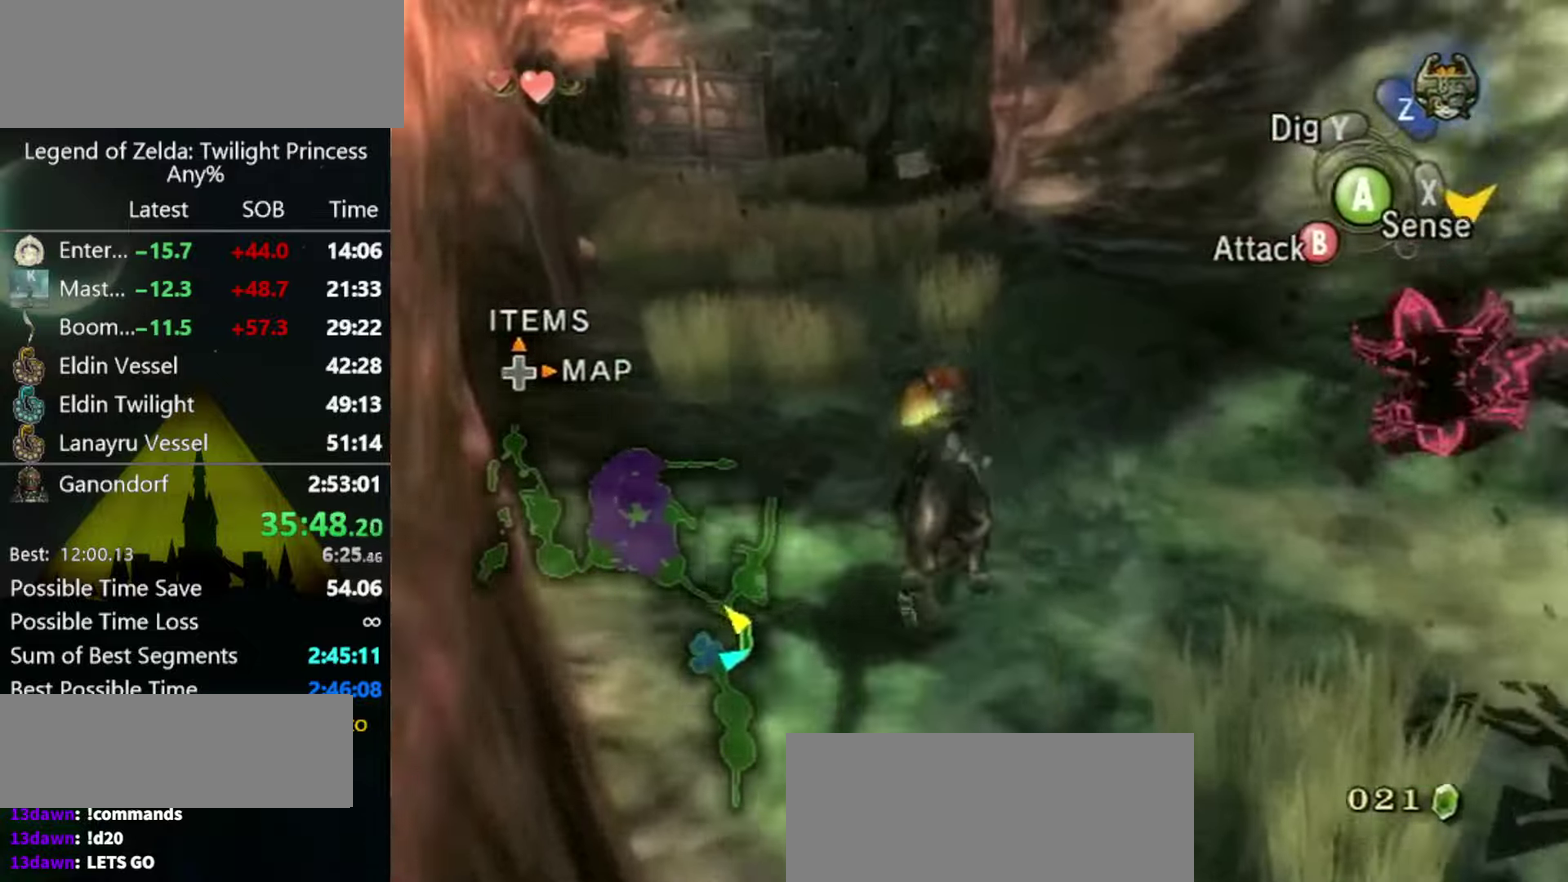
{"buttons": ["A"], "left_stick": "up", "right_stick": "center", "events": [[200, "A", "down"], [266, "A", "up"], [366, "A", "down"], [433, "A", "up"], [500, "A", "down"]]}
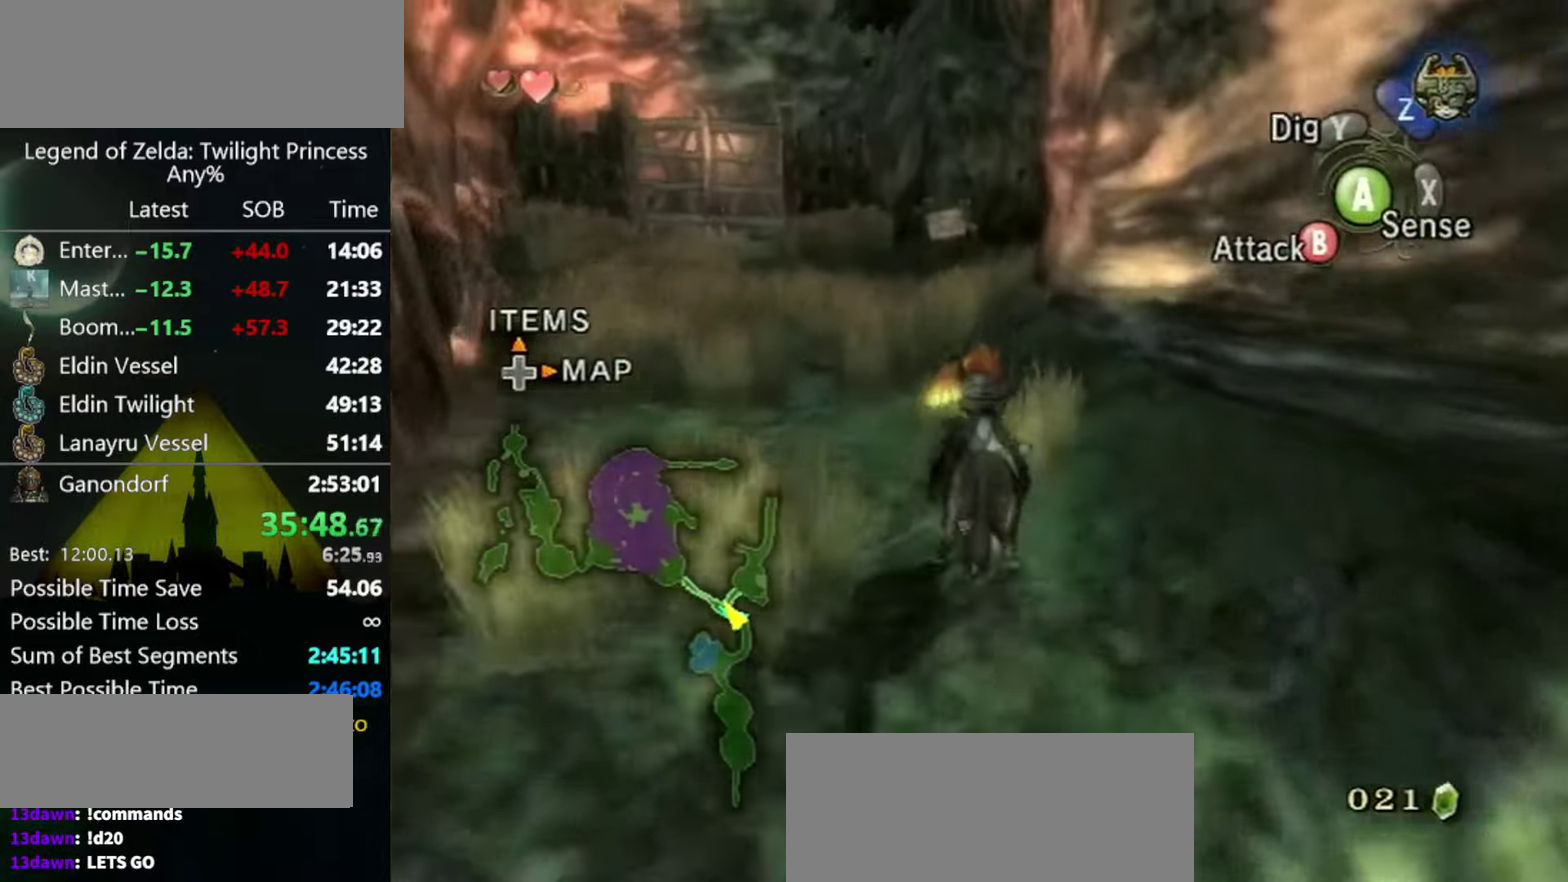
{"buttons": ["A"], "left_stick": "up", "right_stick": "center", "events": [[66, "A", "up"], [166, "A", "down"], [233, "A", "up"], [466, "A", "down"]]}
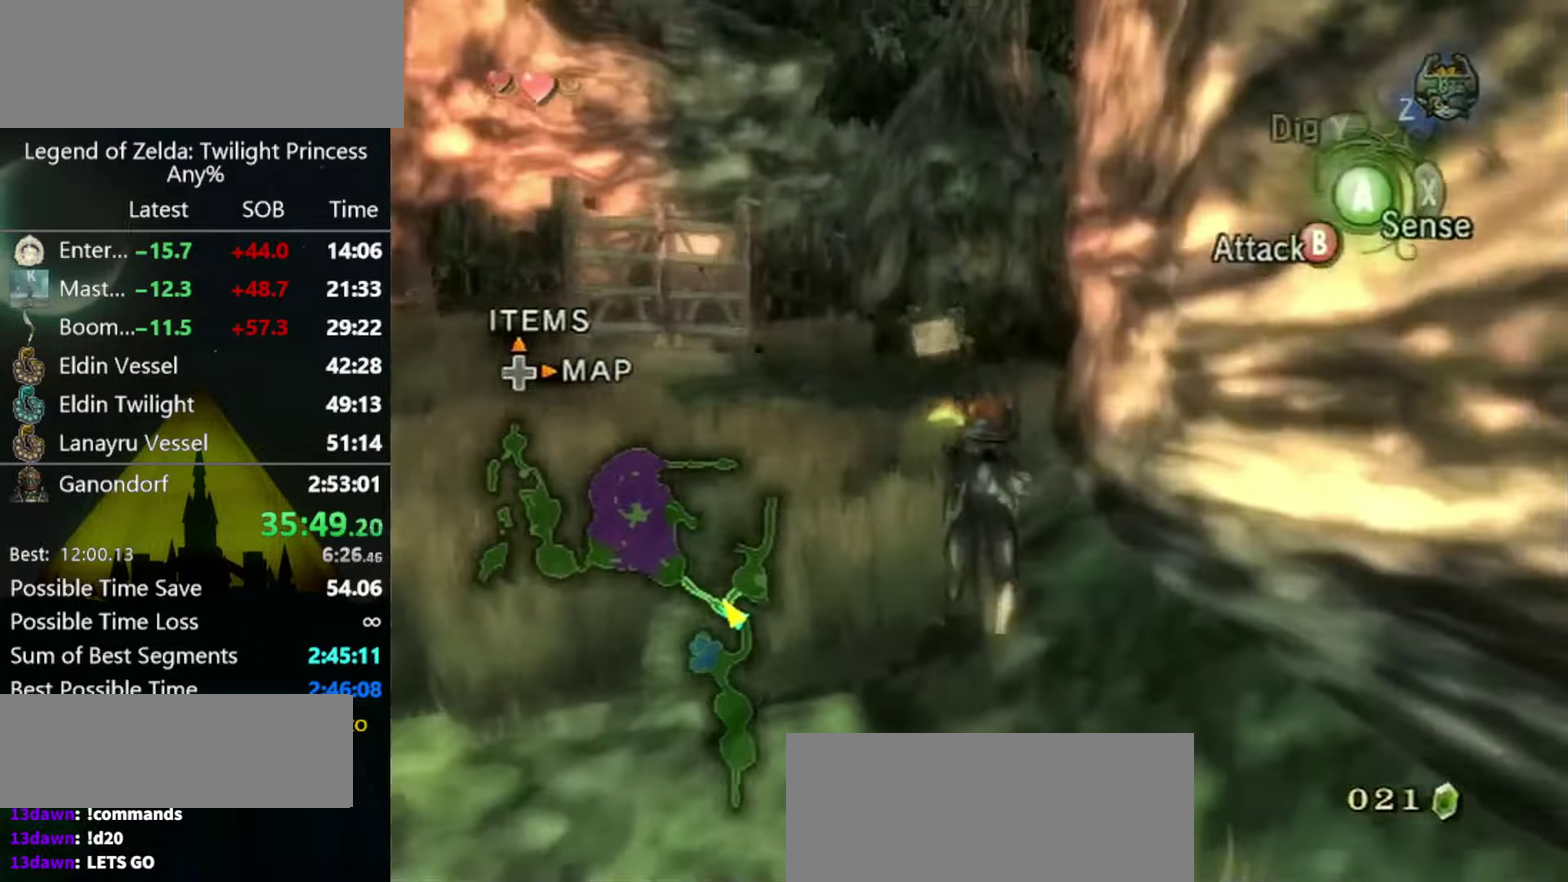
{"buttons": [], "left_stick": "up-right", "right_stick": "center", "events": [[33, "A", "up"], [266, "A", "down"], [333, "A", "up"], [366, "left_stick", "up-right"]]}
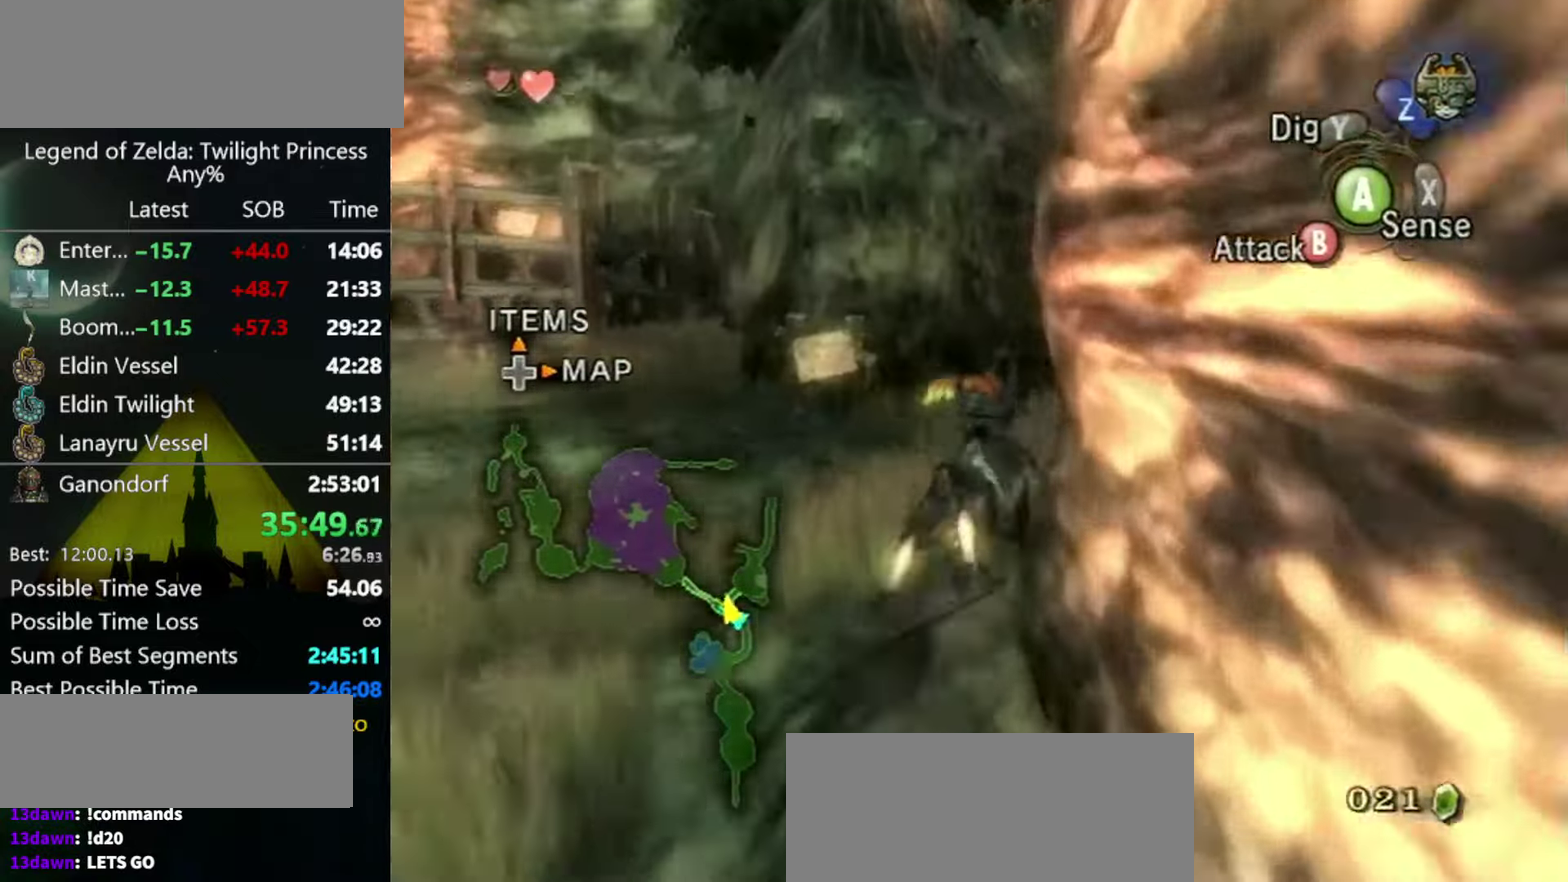
{"buttons": [], "left_stick": "up-right", "right_stick": "center", "events": [[433, "A", "down"], [500, "A", "up"]]}
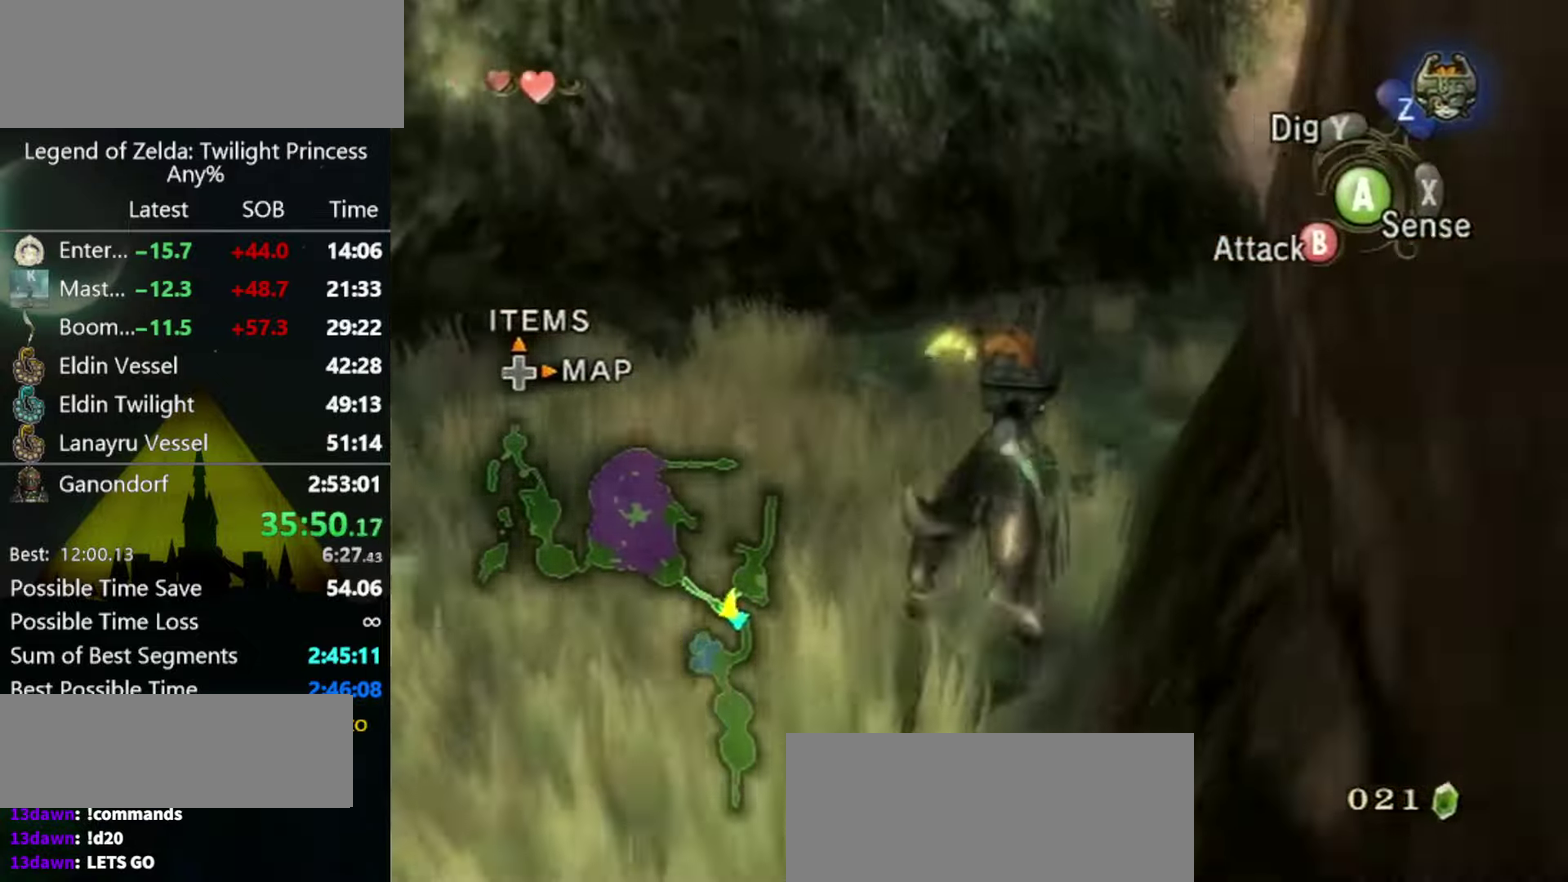
{"buttons": [], "left_stick": "up-right", "right_stick": "center", "events": [[100, "A", "down"], [333, "A", "up"]]}
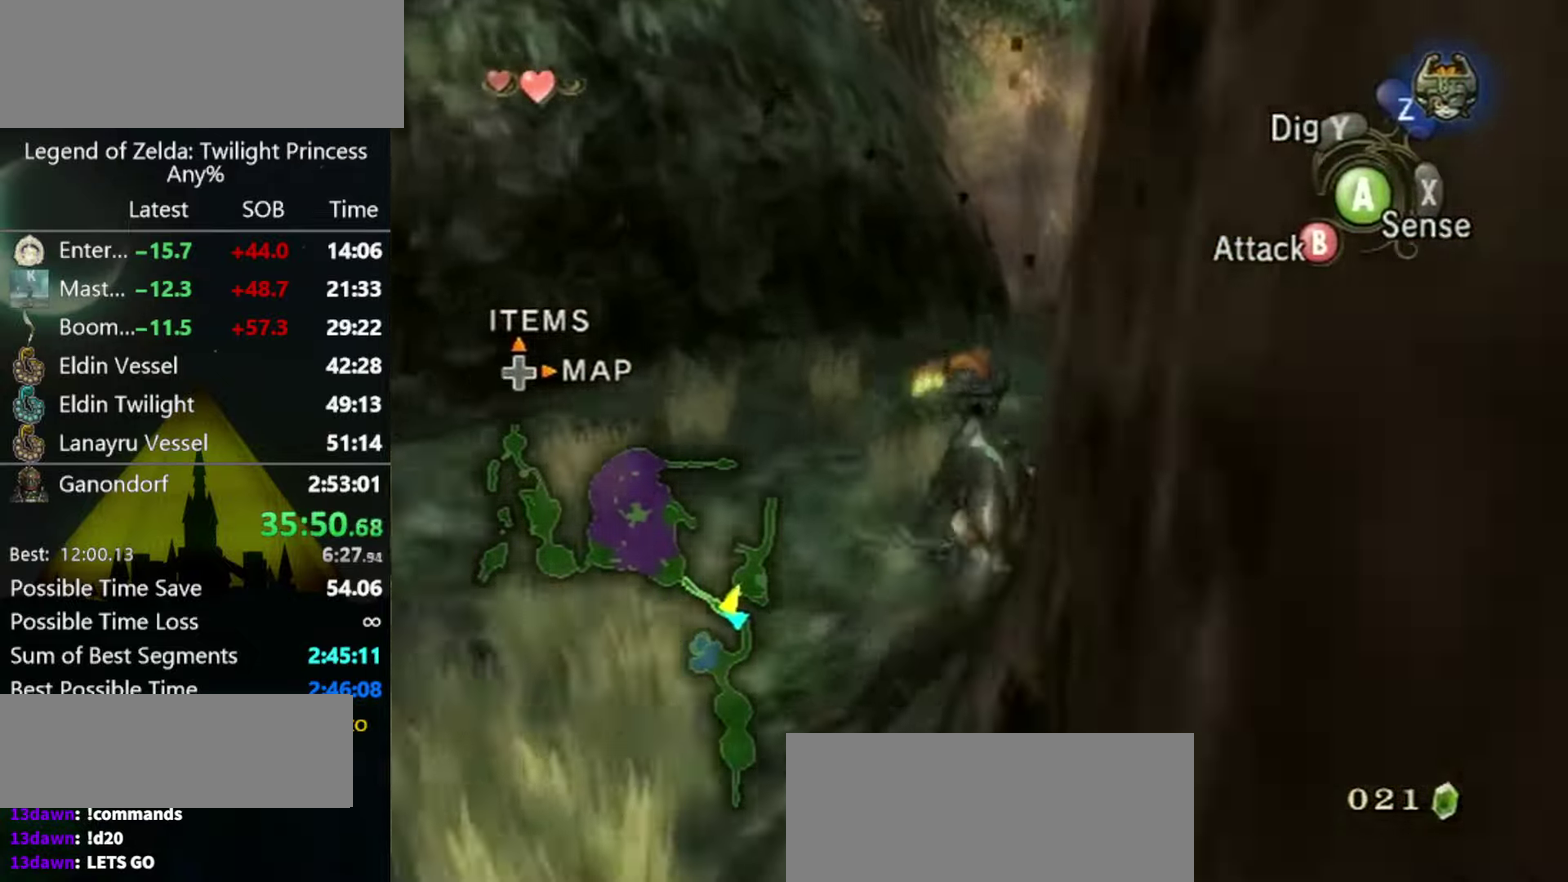
{"buttons": ["A"], "left_stick": "up-right", "right_stick": "center", "events": [[66, "A", "down"], [66, "left_stick", "up"], [133, "A", "up"], [200, "A", "down"], [200, "left_stick", "up-right"], [266, "A", "up"], [366, "A", "down"], [433, "A", "up"], [500, "A", "down"]]}
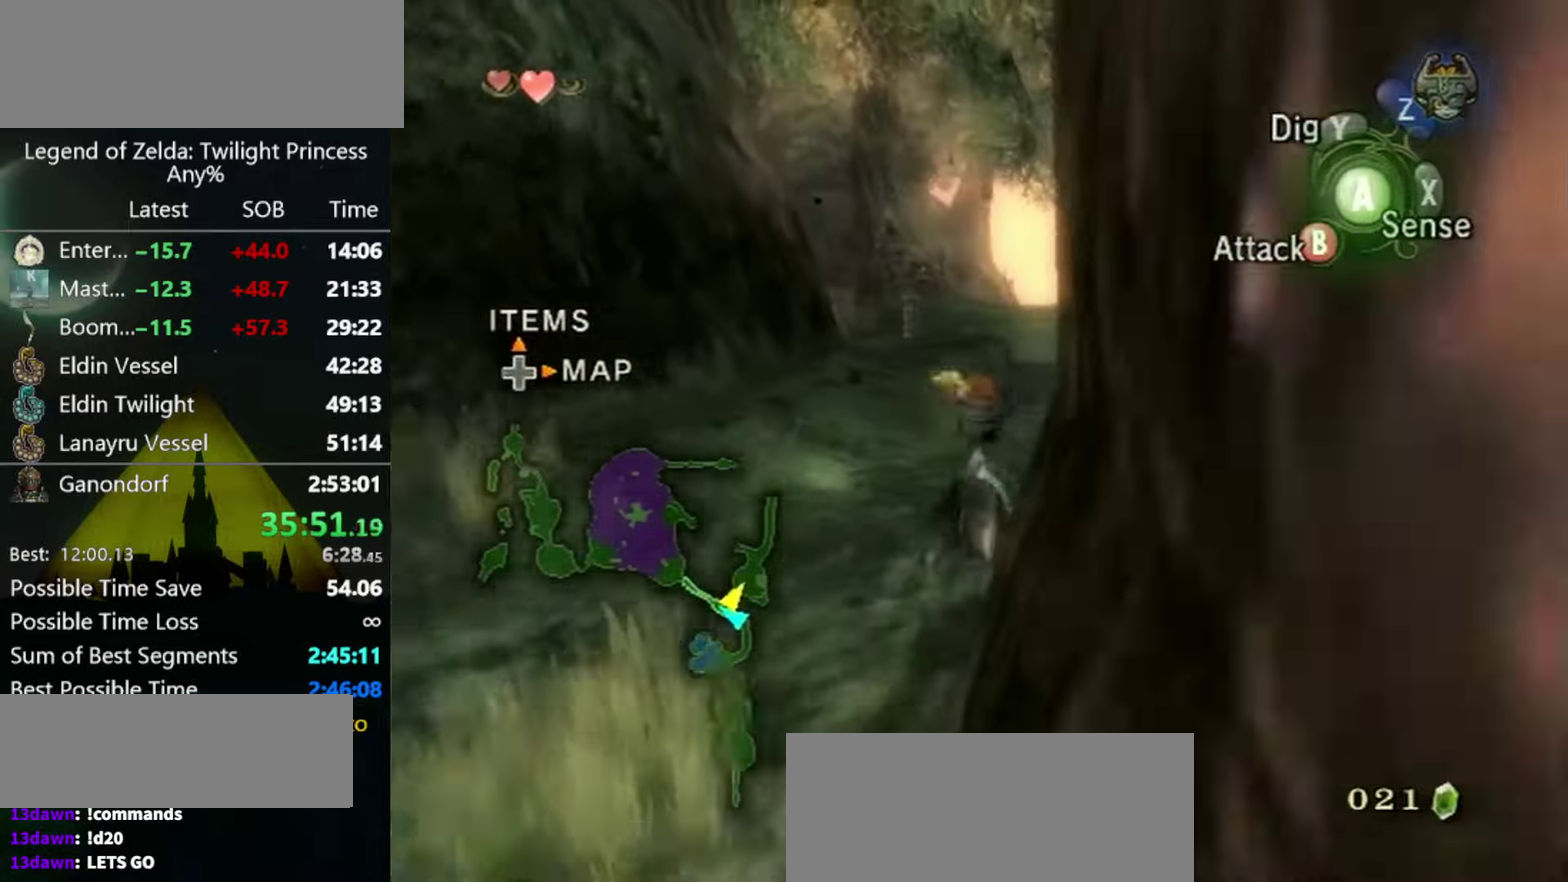
{"buttons": ["A"], "left_stick": "up", "right_stick": "center", "events": [[100, "A", "up"], [166, "A", "down"], [233, "left_stick", "up"], [266, "A", "up"], [466, "A", "down"]]}
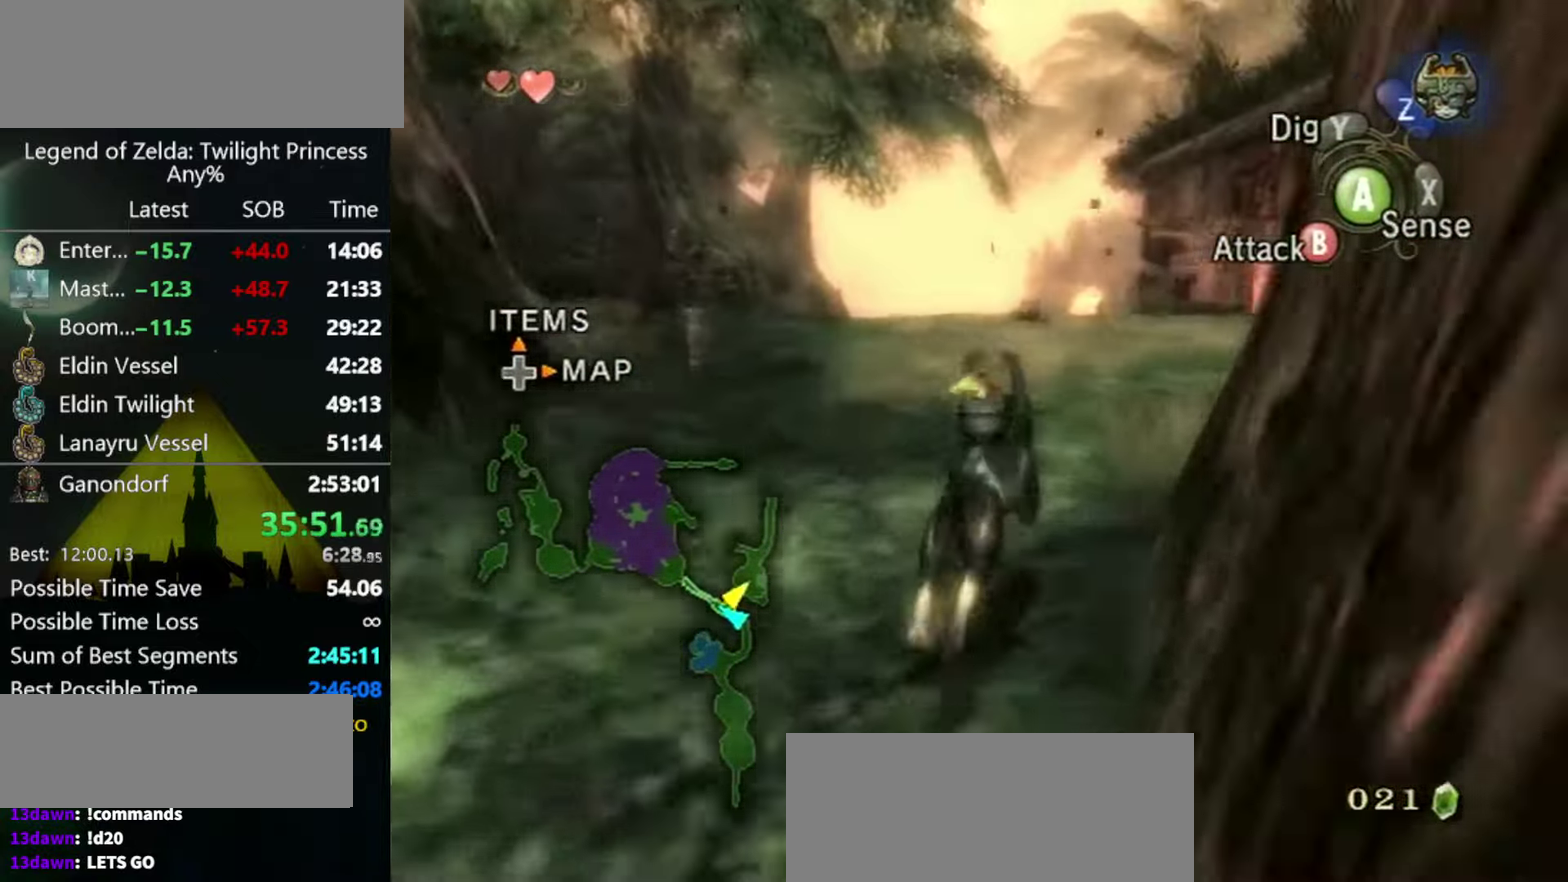
{"buttons": [], "left_stick": "up-left", "right_stick": "center", "events": [[33, "A", "up"], [434, "left_stick", "up-left"]]}
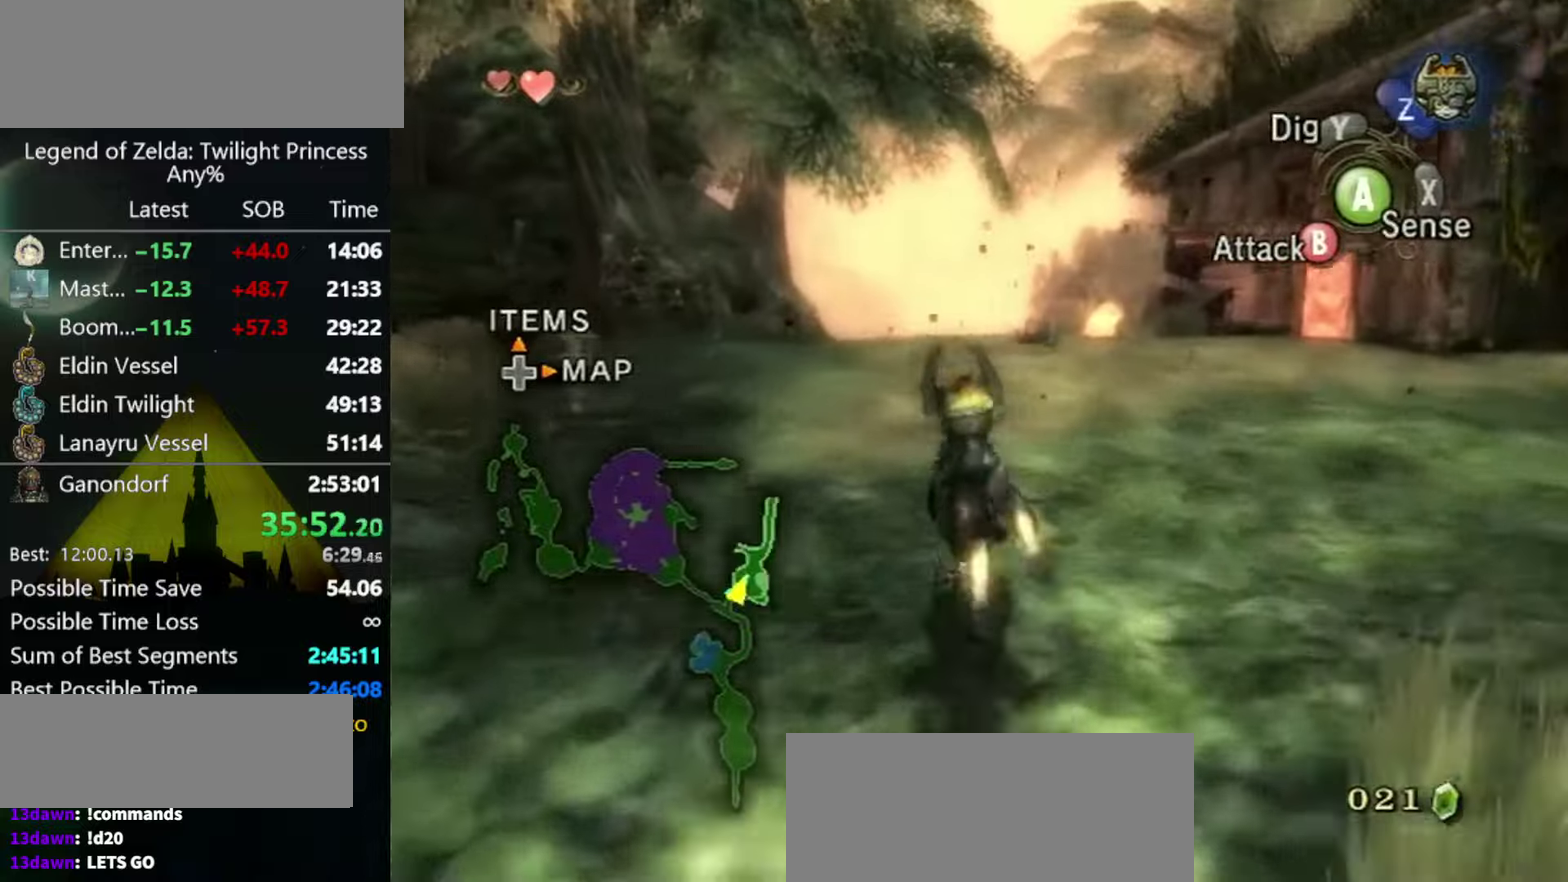
{"buttons": [], "left_stick": "up", "right_stick": "center", "events": [[67, "left_stick", "up"], [167, "A", "down"], [234, "A", "up"], [367, "A", "down"], [434, "A", "up"]]}
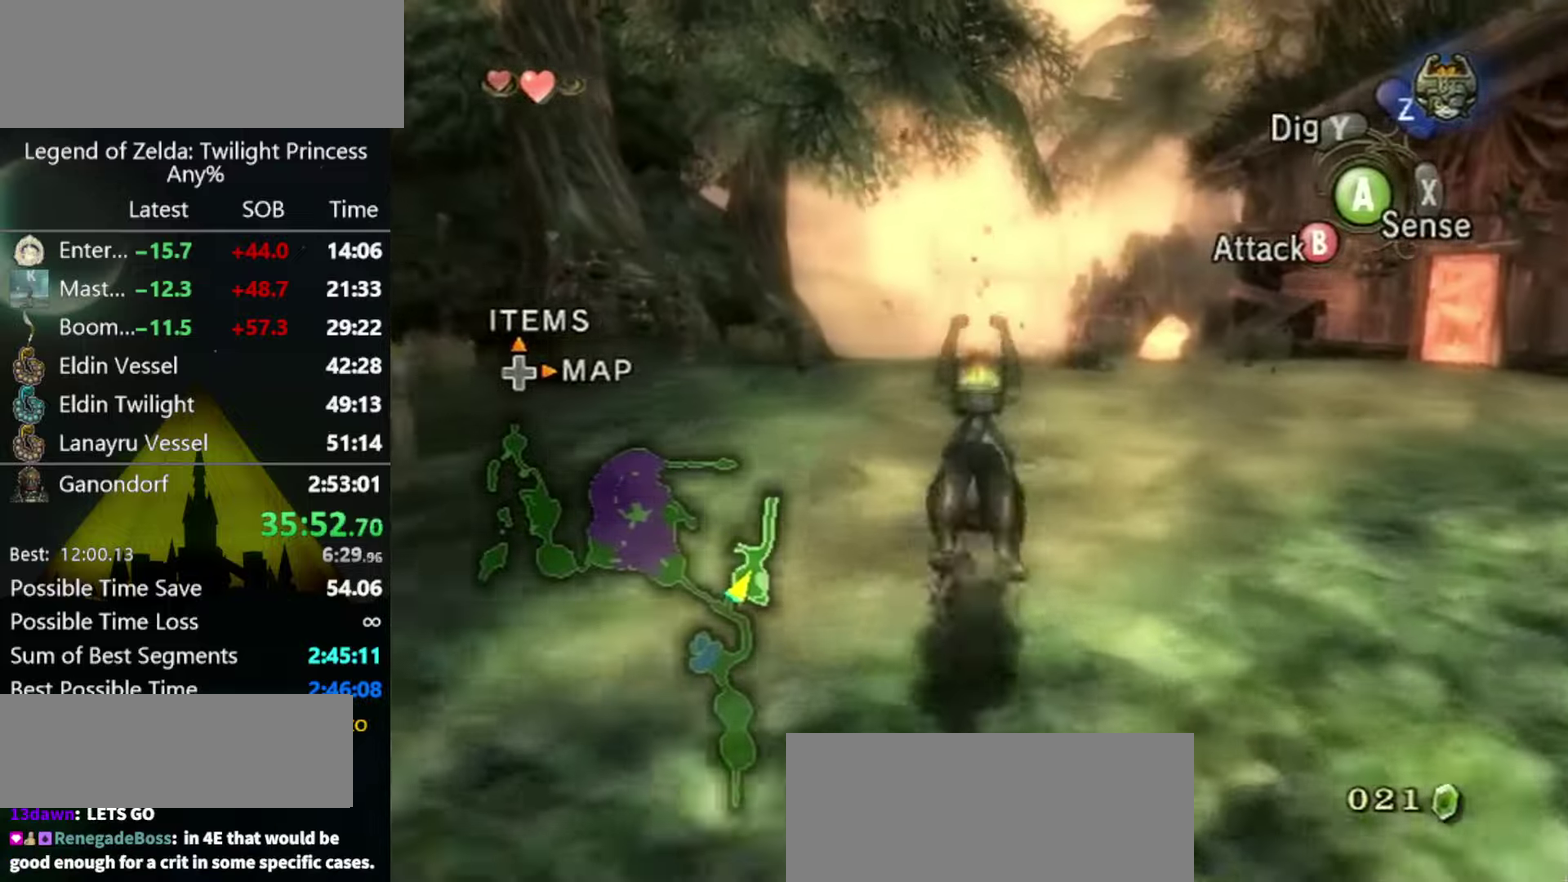
{"buttons": [], "left_stick": "up", "right_stick": "center", "events": [[167, "A", "down"], [234, "A", "up"], [300, "A", "down"], [367, "A", "up"], [434, "A", "down"], [500, "A", "up"]]}
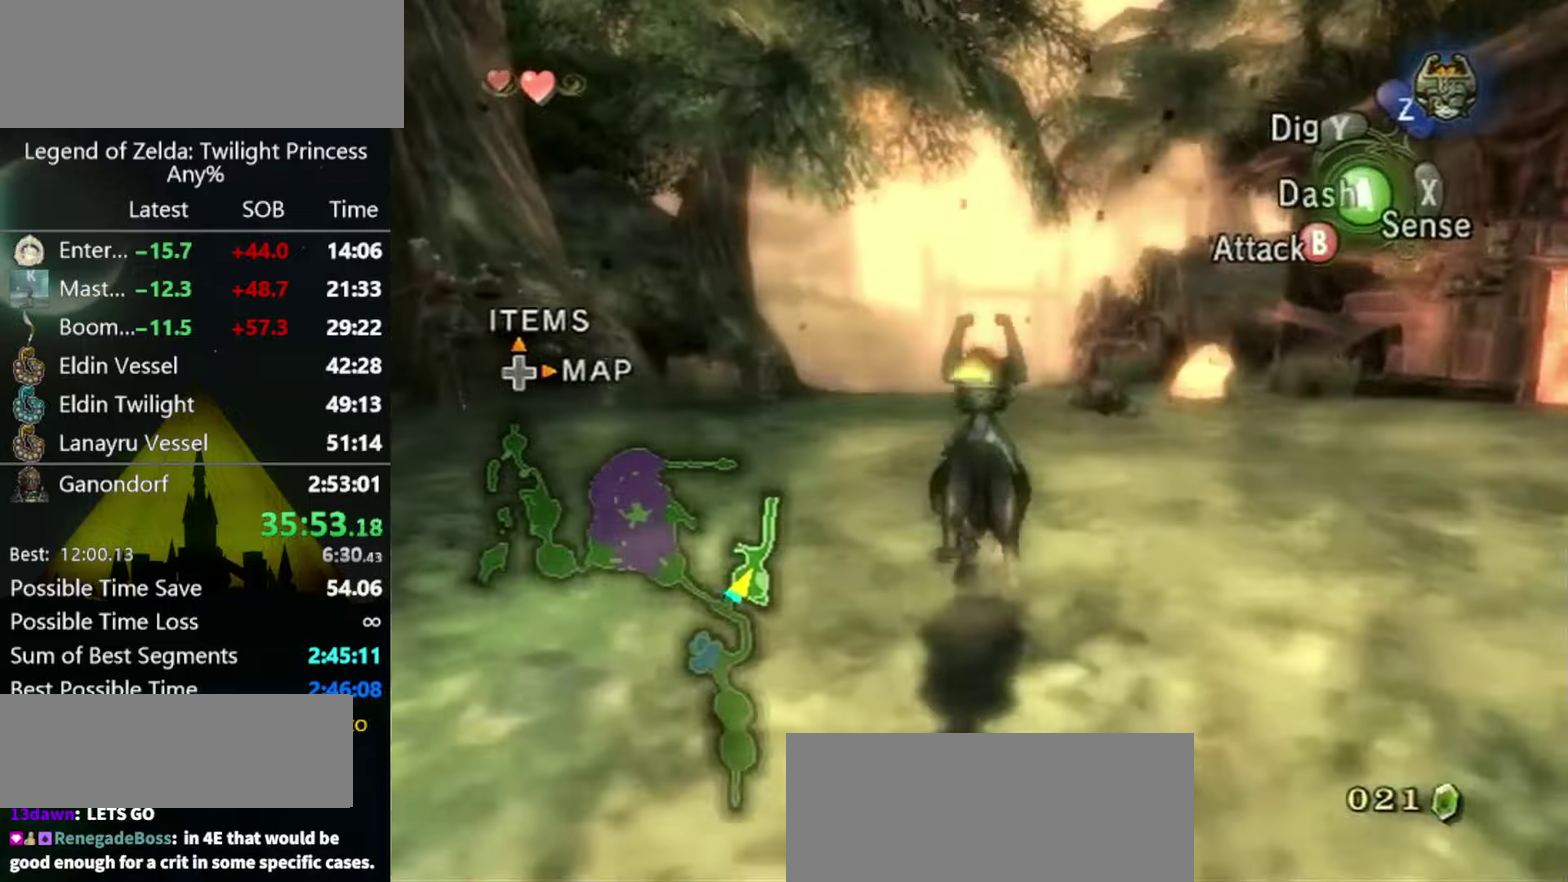
{"buttons": ["A"], "left_stick": "up", "right_stick": "center"}
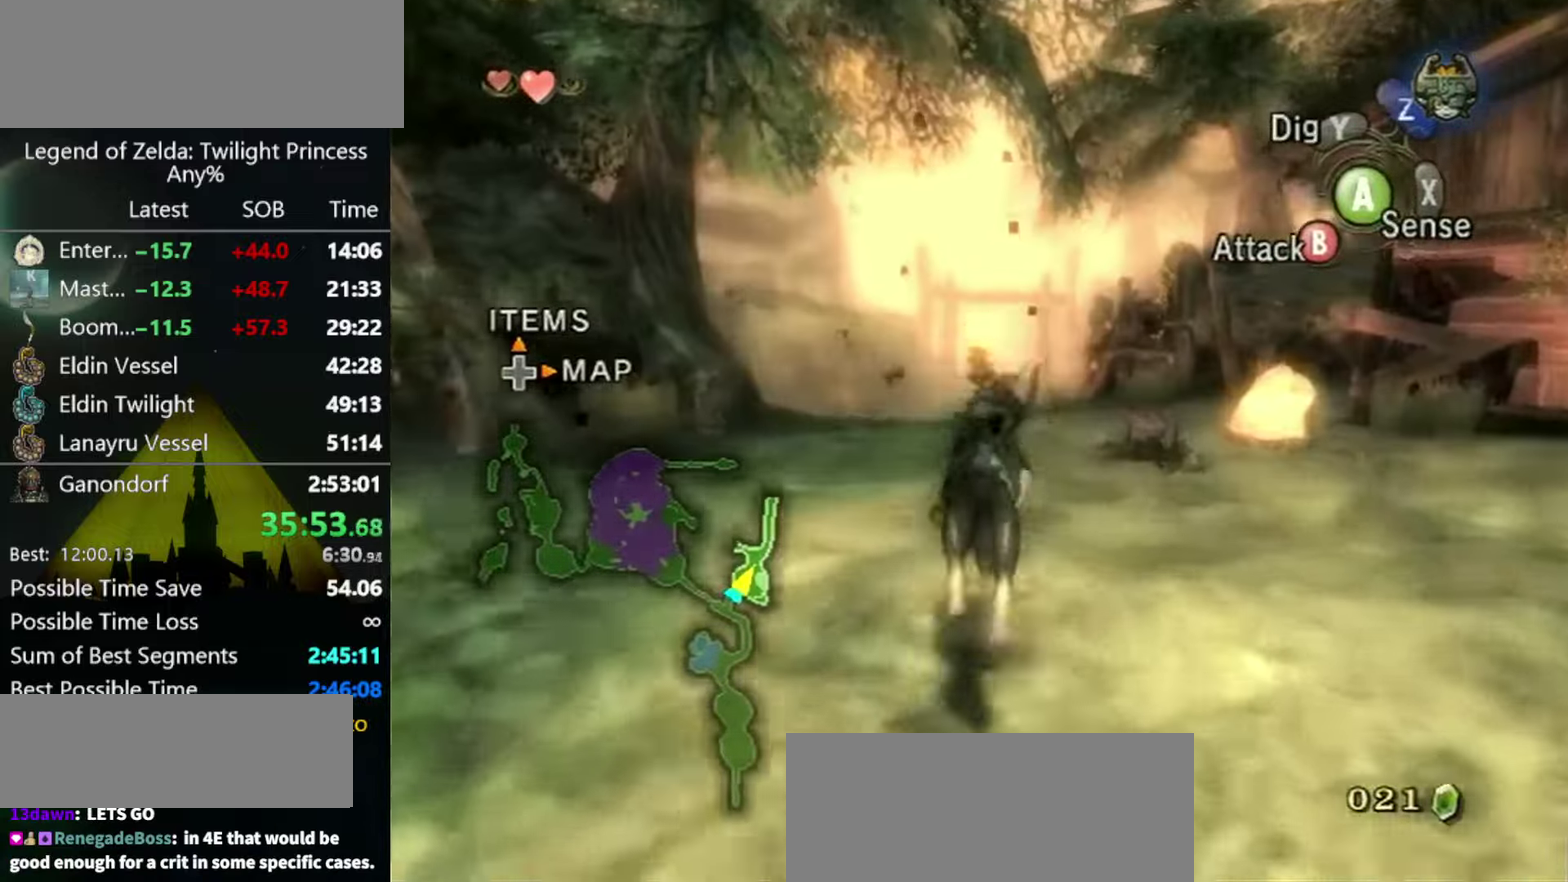
{"buttons": [], "left_stick": "up", "right_stick": "center"}
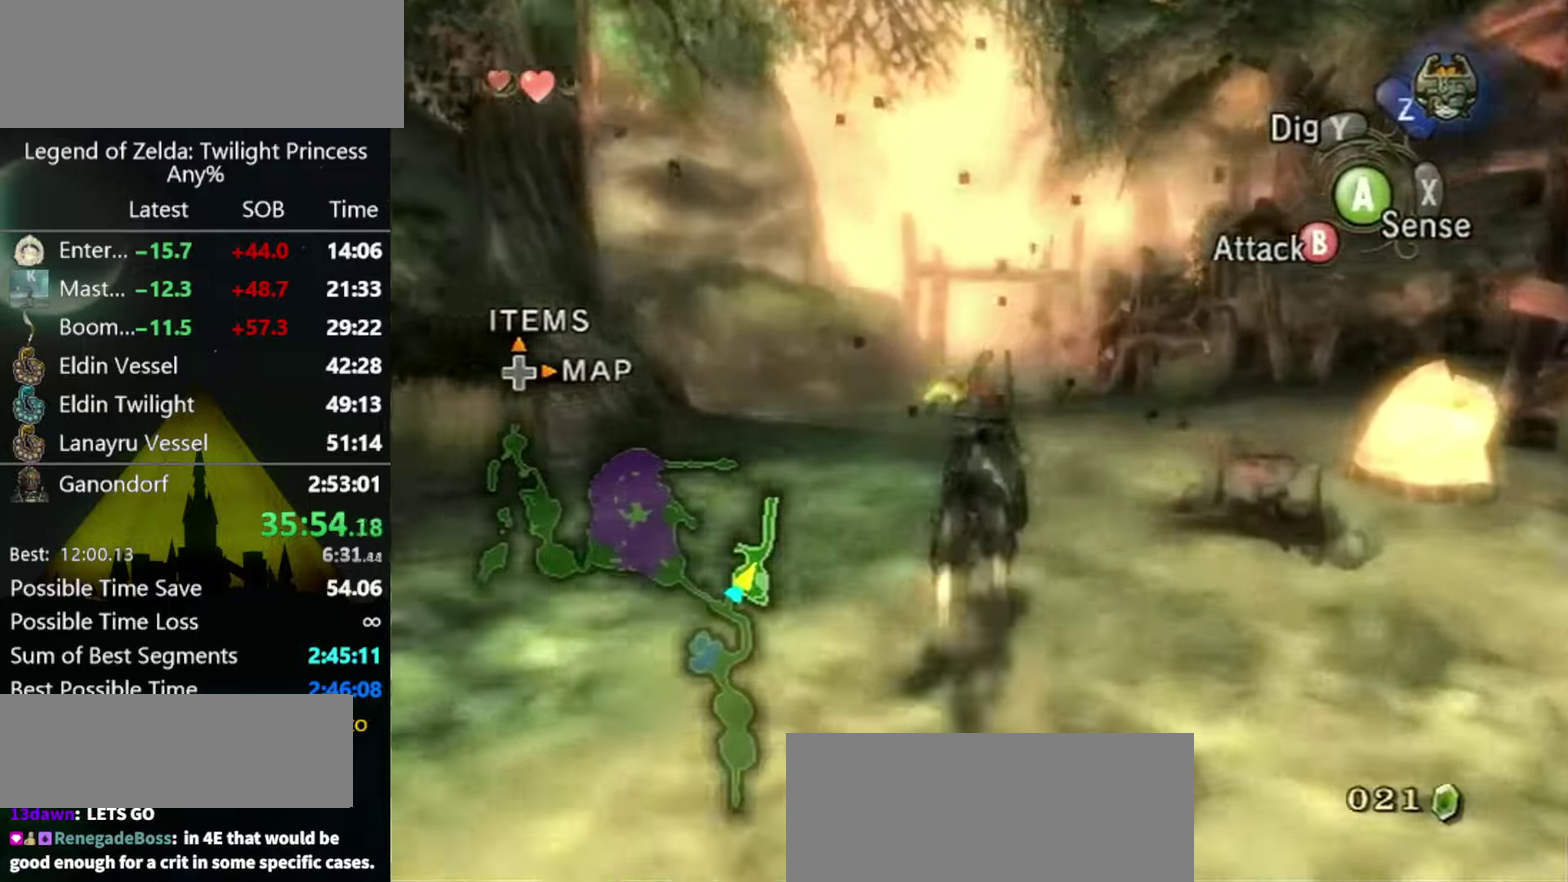
{"buttons": [], "left_stick": "up", "right_stick": "center", "events": []}
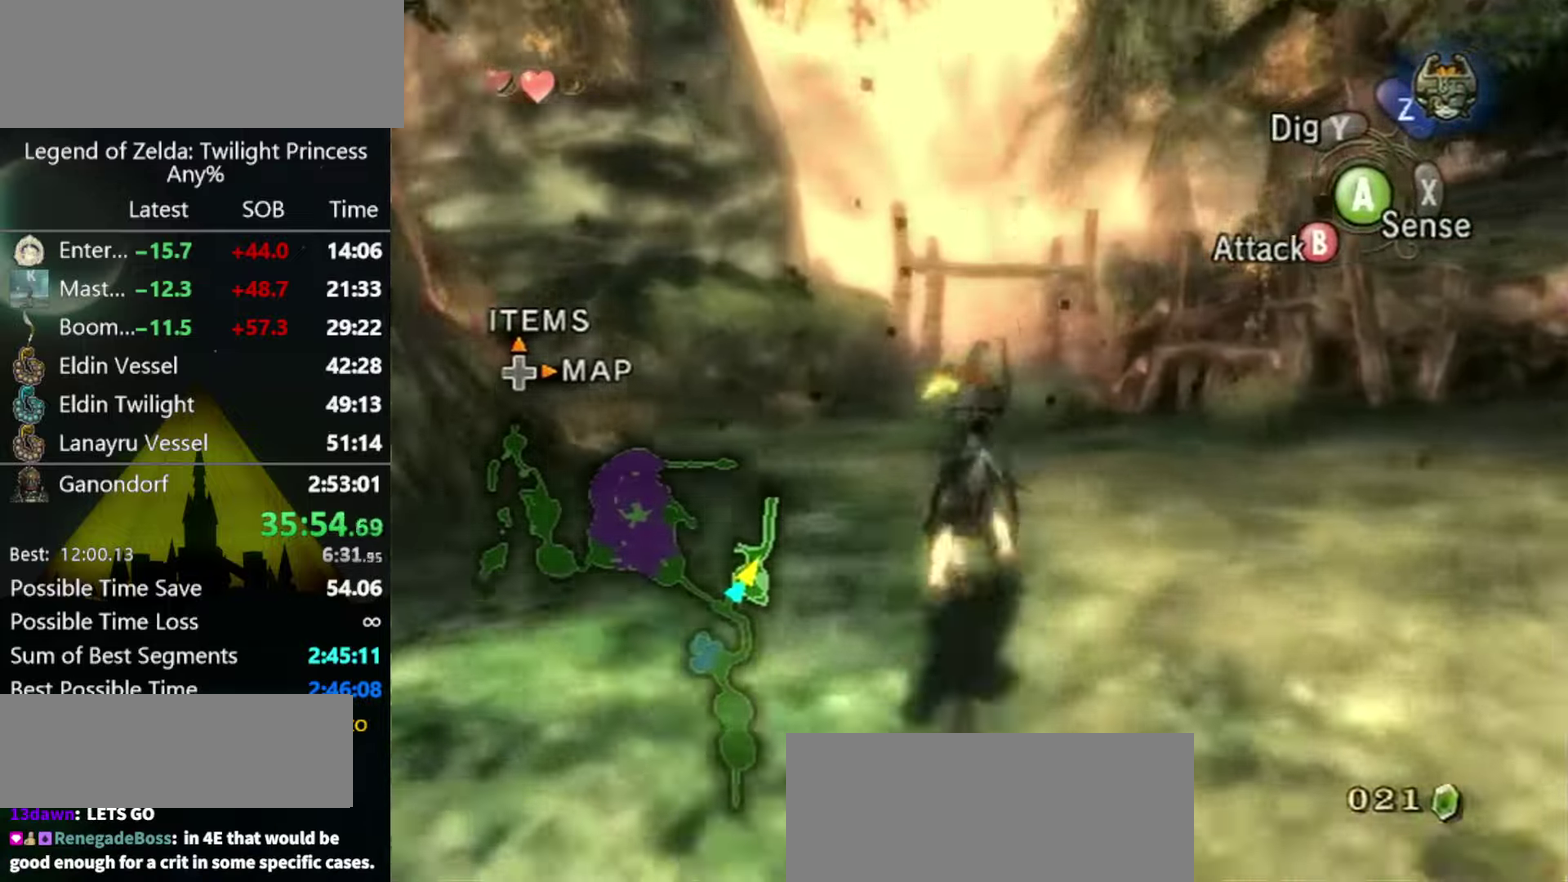
{"buttons": [], "left_stick": "up", "right_stick": "center", "events": [[134, "A", "down"], [200, "A", "up"], [300, "A", "down"], [367, "A", "up"], [434, "A", "down"], [500, "A", "up"]]}
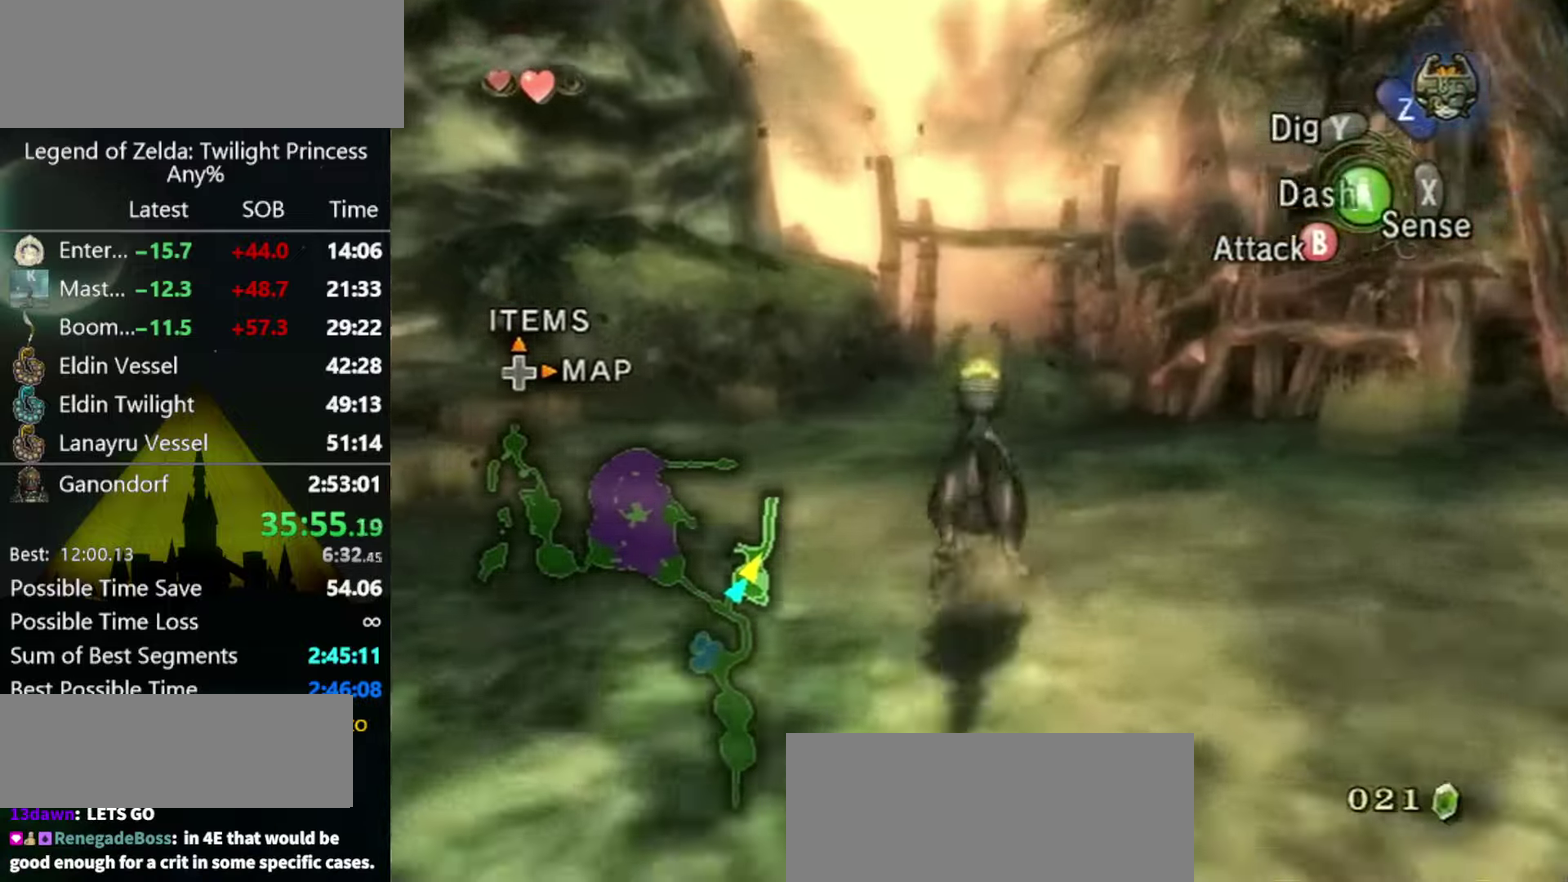
{"buttons": [], "left_stick": "up", "right_stick": "center", "events": [[100, "A", "down"], [167, "A", "up"], [234, "A", "down"], [367, "A", "up"], [434, "A", "down"], [500, "A", "up"]]}
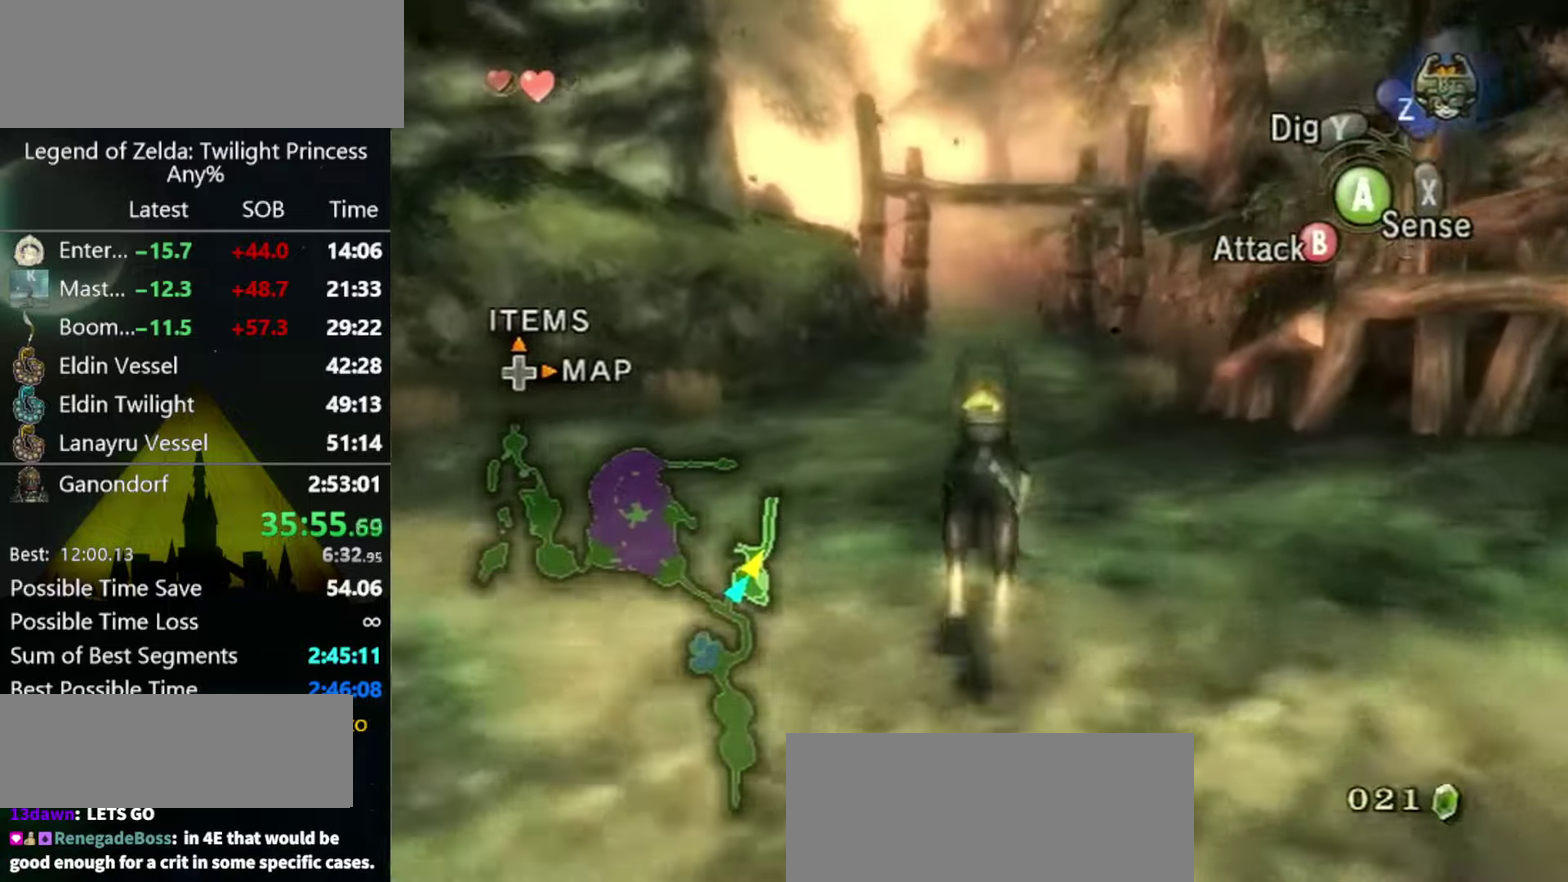
{"buttons": [], "left_stick": "up", "right_stick": "center", "events": []}
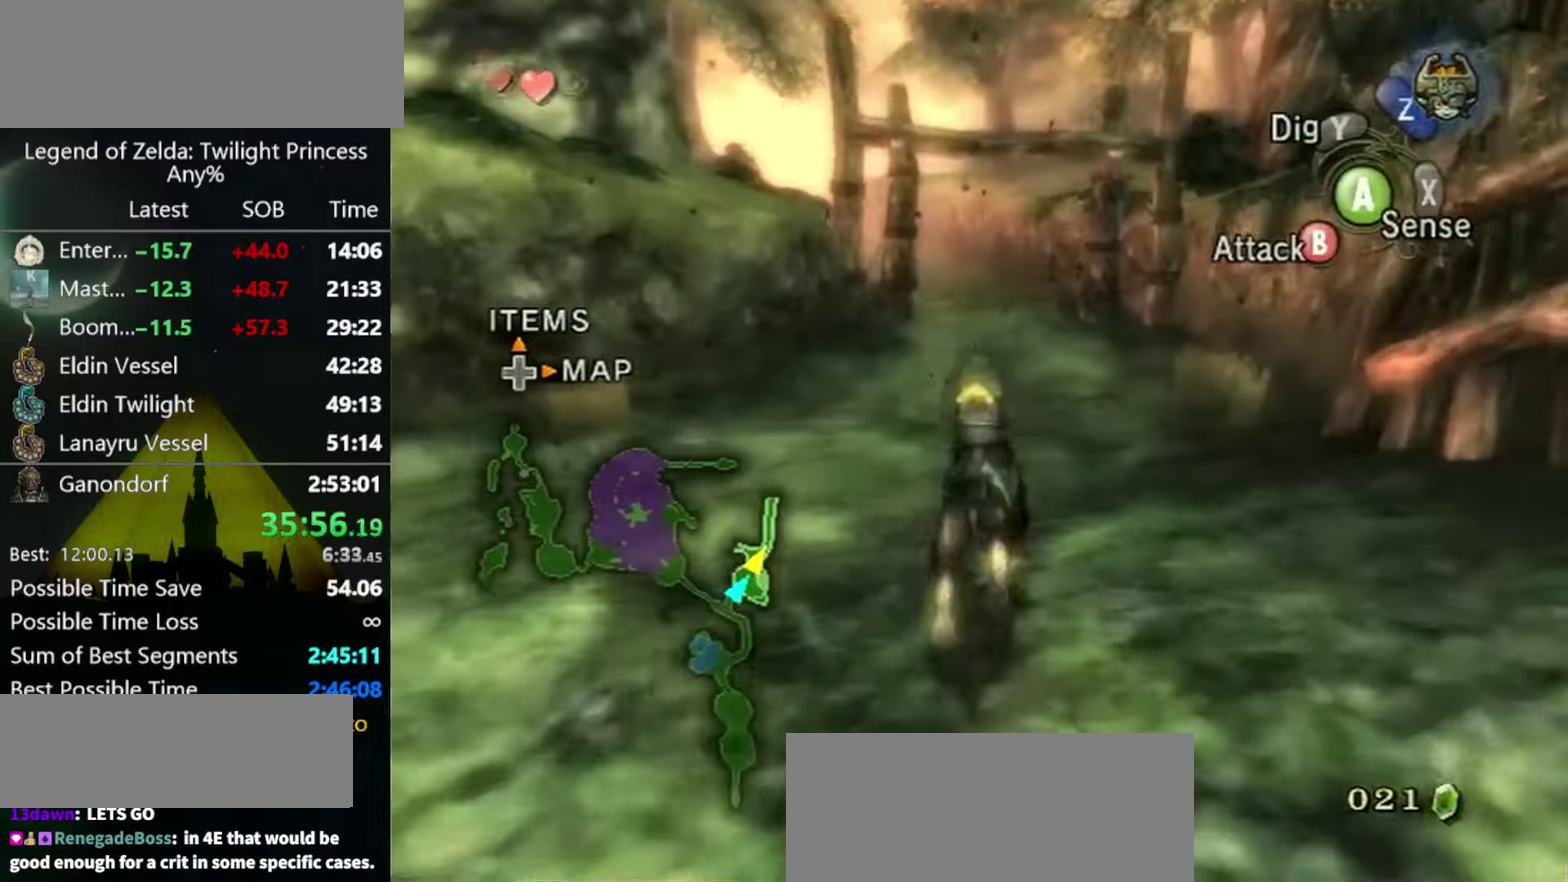
{"buttons": [], "left_stick": "up", "right_stick": "center", "events": []}
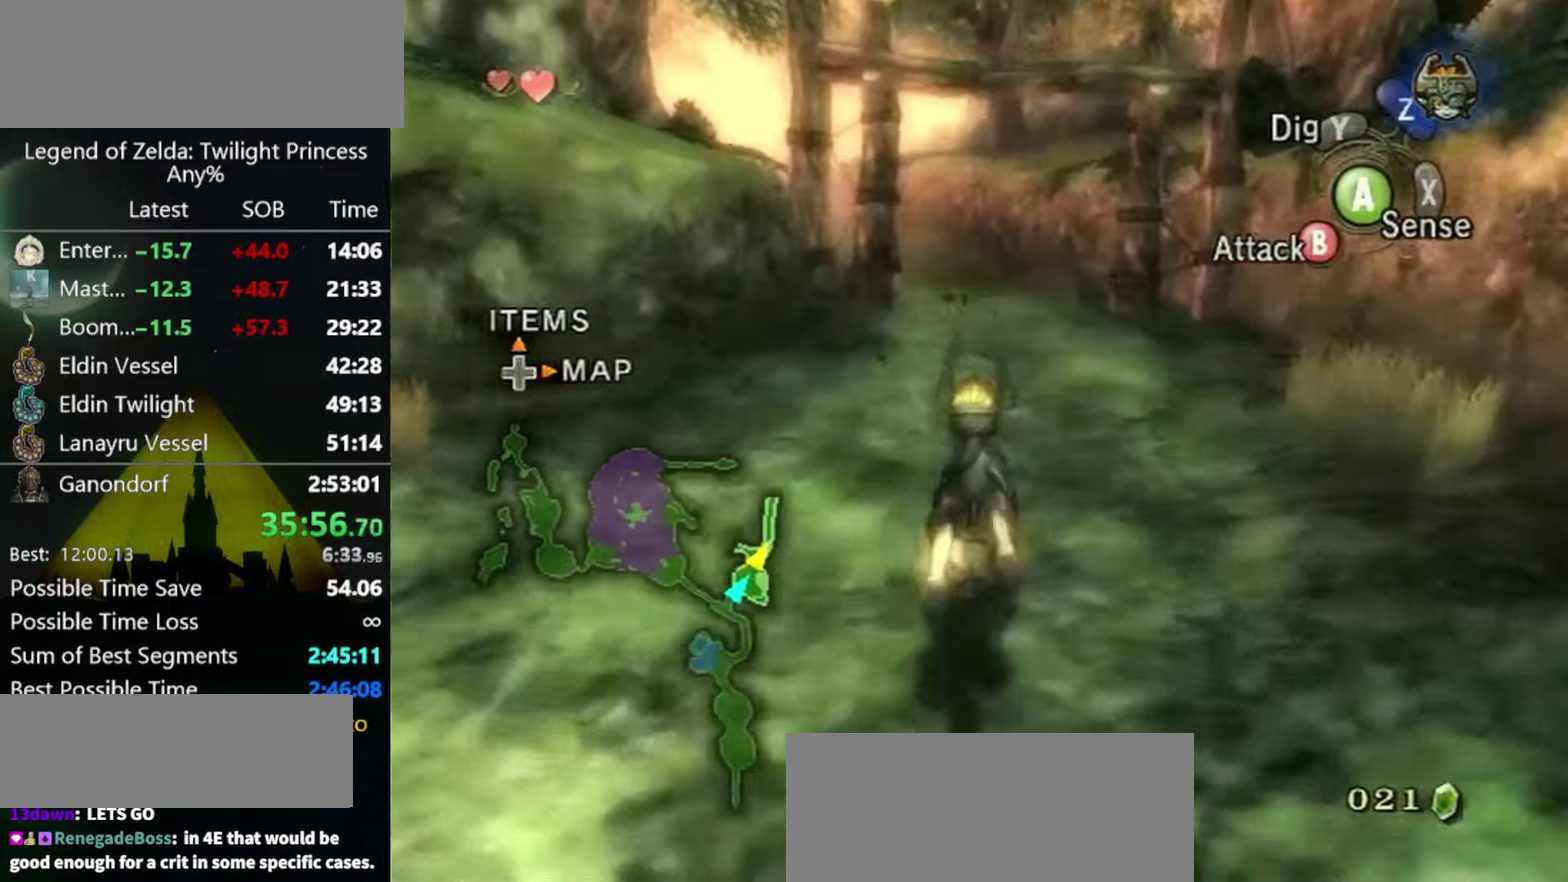
{"buttons": [], "left_stick": "up", "right_stick": "center", "events": [[134, "A", "down"], [200, "A", "up"]]}
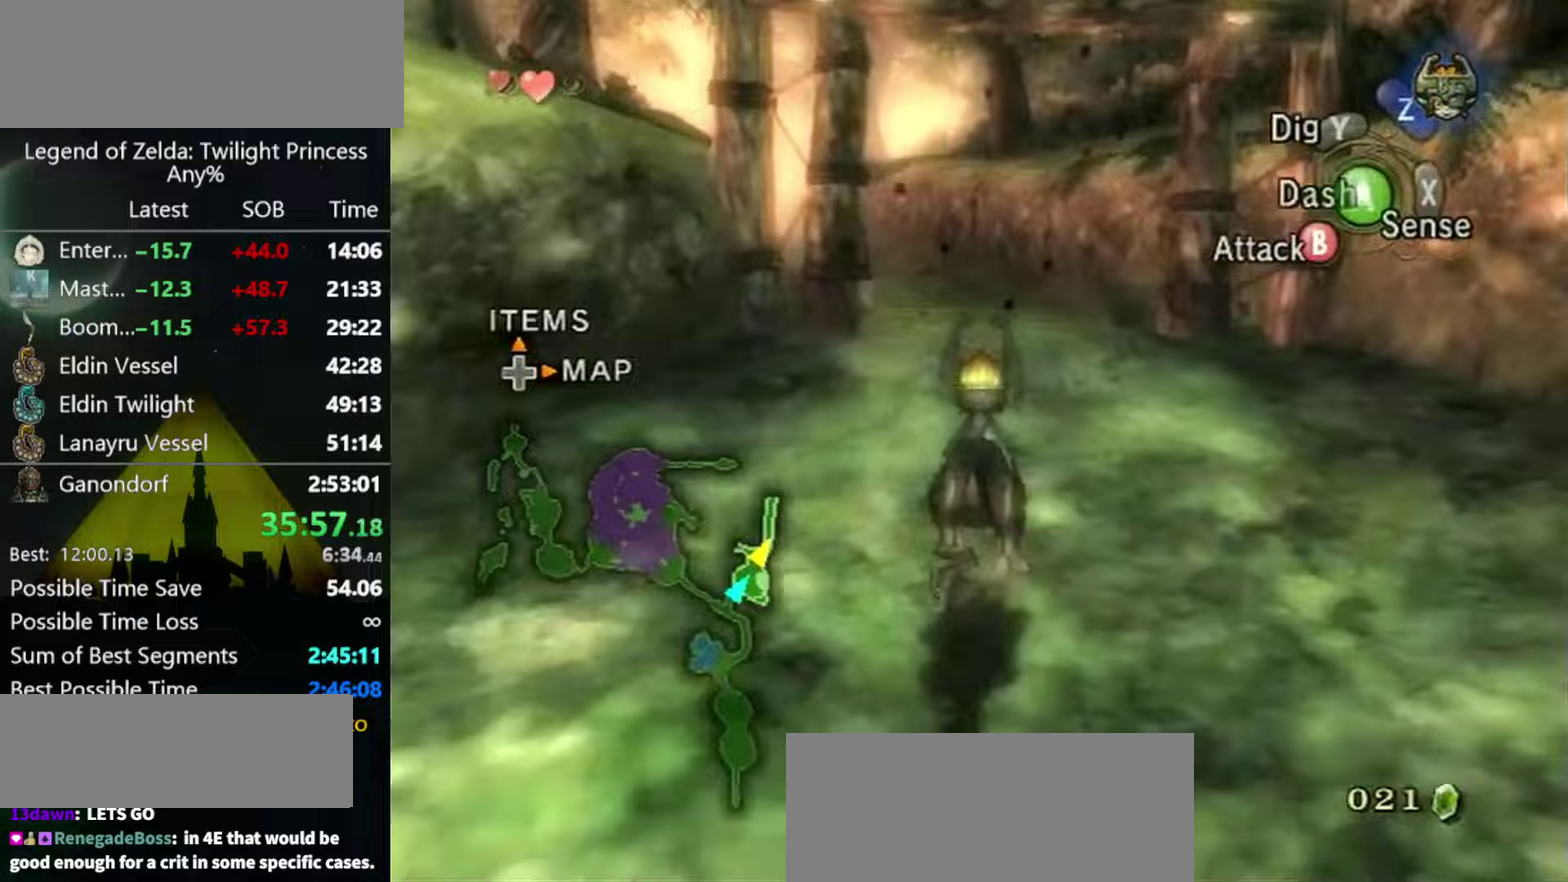
{"buttons": [], "left_stick": "up", "right_stick": "center", "events": [[33, "A", "down"], [100, "A", "up"]]}